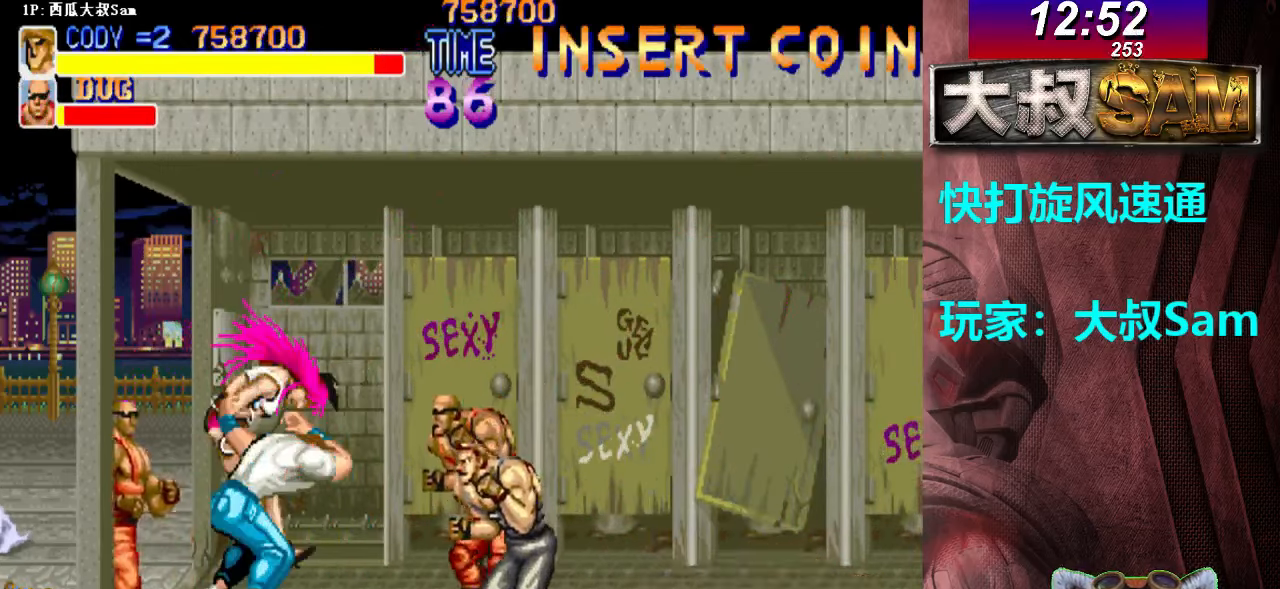
Gameplay with a controller (arcade stick); each line is a JSON object with the inputs held at the frame after it. "events" lists button and stick changes between this image and that frame as [ms after this image, input, new state], when the widget could be followed in between. Not read: L3 R3.
{"buttons": [], "left_stick": "left", "events": [[17, "A", "up"], [33, "A", "down"], [67, "A", "up"], [83, "A", "down"], [117, "A", "up"], [133, "A", "down"], [167, "A", "up"], [200, "A", "down"], [217, "A", "up"], [217, "left_stick", "center"], [467, "left_stick", "left"]]}
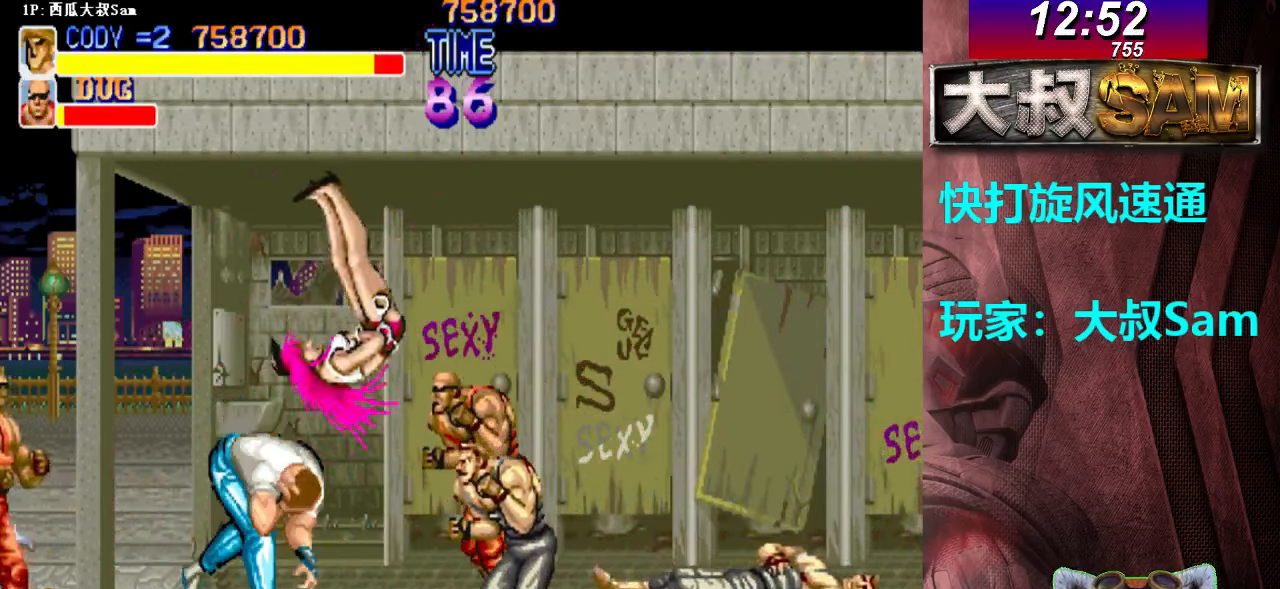
{"buttons": ["A"], "left_stick": "center", "events": [[17, "left_stick", "down-left"], [200, "A", "down"], [217, "A", "up"], [250, "A", "down"], [283, "A", "up"], [317, "A", "down"], [317, "left_stick", "center"], [333, "A", "up"], [350, "A", "down"], [367, "A", "up"], [450, "A", "down"]]}
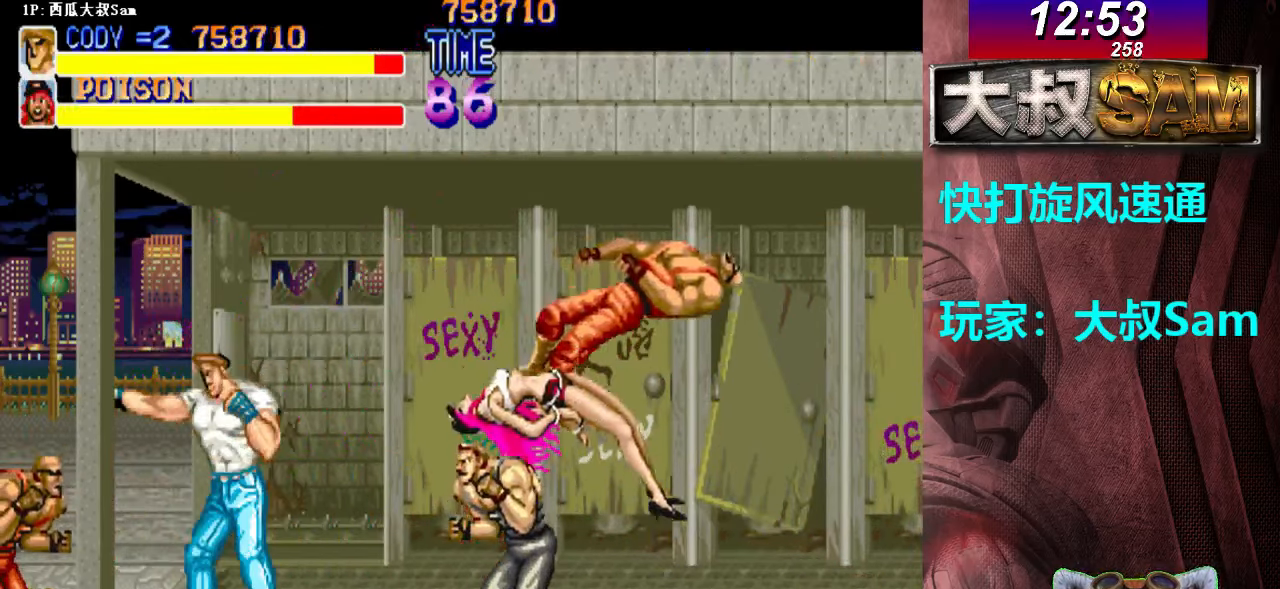
{"buttons": [], "left_stick": "down-left", "events": [[33, "A", "up"], [167, "left_stick", "down-left"], [467, "A", "down"], [500, "A", "up"]]}
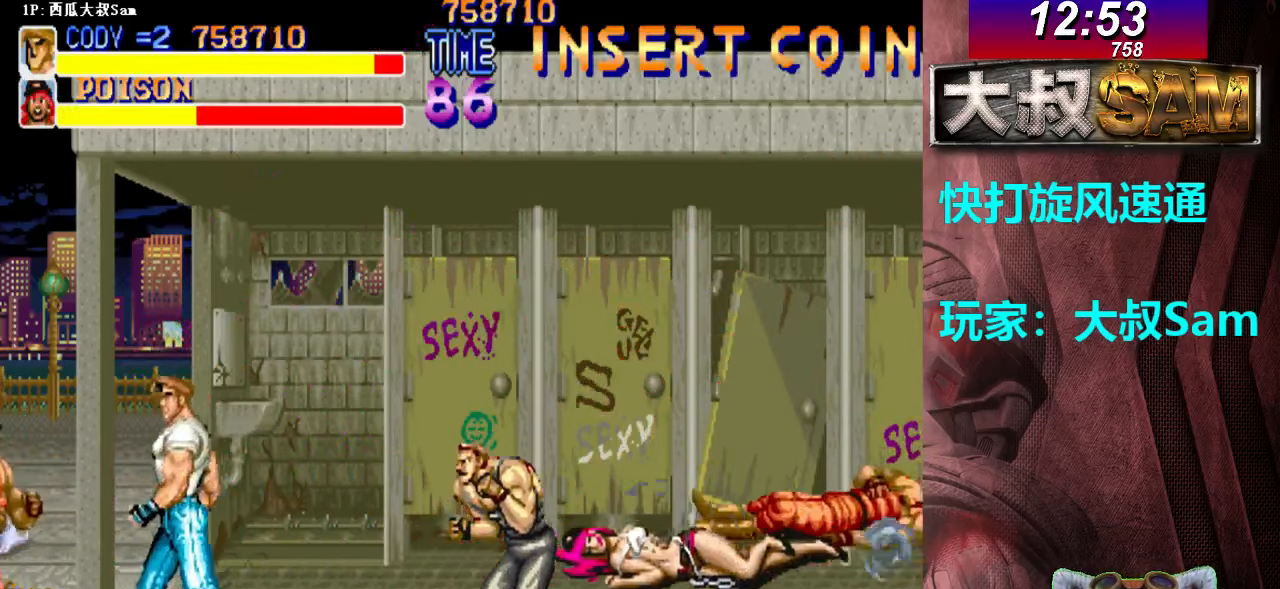
{"buttons": [], "left_stick": "up-left", "events": [[17, "A", "down"], [33, "A", "up"], [50, "A", "down"], [83, "A", "up"], [100, "A", "down"], [133, "A", "up"], [167, "A", "down"], [183, "A", "up"], [233, "left_stick", "center"], [250, "A", "down"], [300, "A", "up"], [417, "left_stick", "up-left"]]}
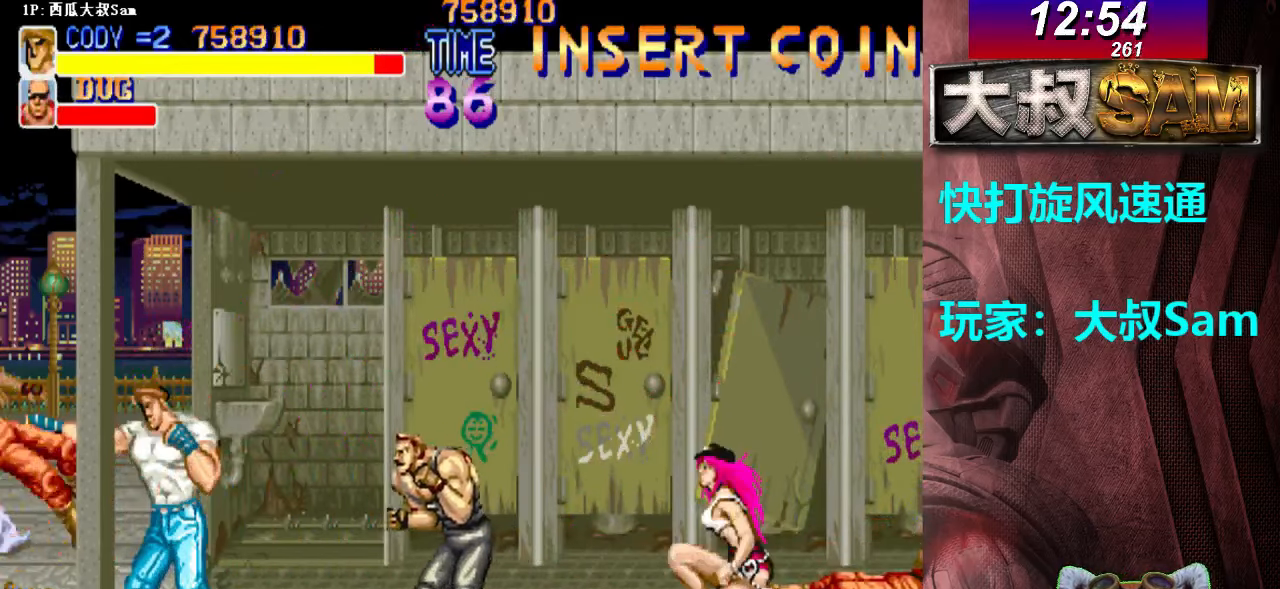
{"buttons": [], "left_stick": "up-left", "events": []}
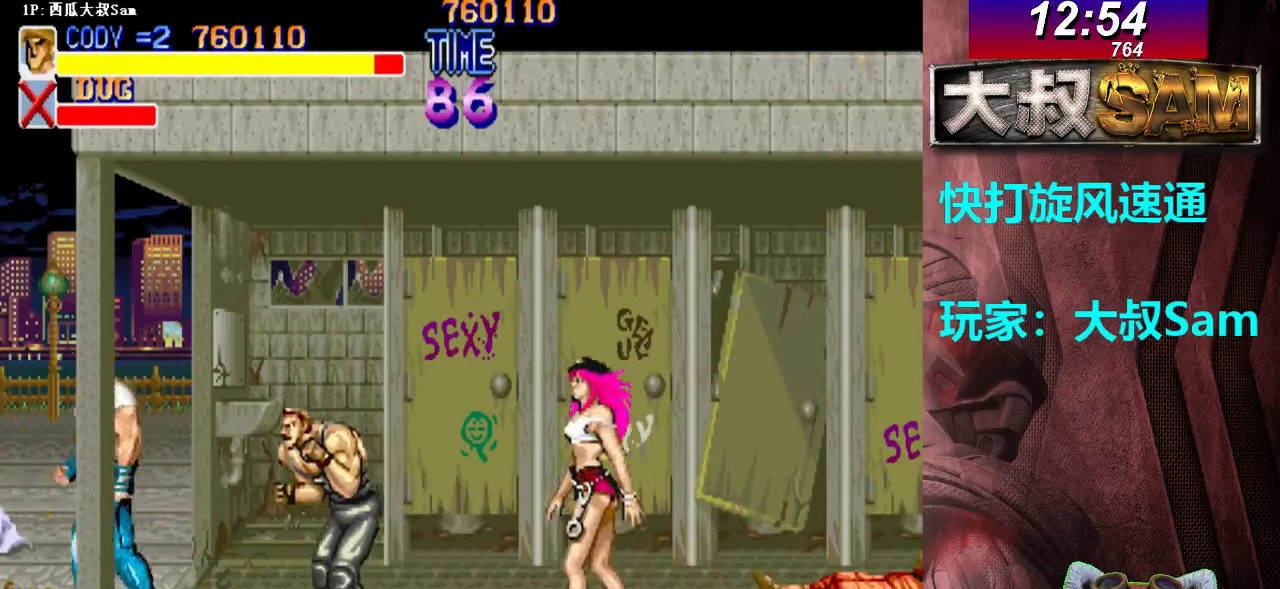
{"buttons": ["A"], "left_stick": "right", "events": [[50, "A", "down"], [50, "left_stick", "right"], [83, "A", "up"], [117, "A", "down"], [133, "A", "up"], [150, "A", "down"], [200, "A", "up"], [217, "A", "down"], [233, "A", "up"], [250, "A", "down"], [283, "A", "up"], [317, "A", "down"], [333, "A", "up"], [350, "A", "down"], [400, "A", "up"], [417, "A", "down"], [433, "A", "up"], [450, "A", "down"]]}
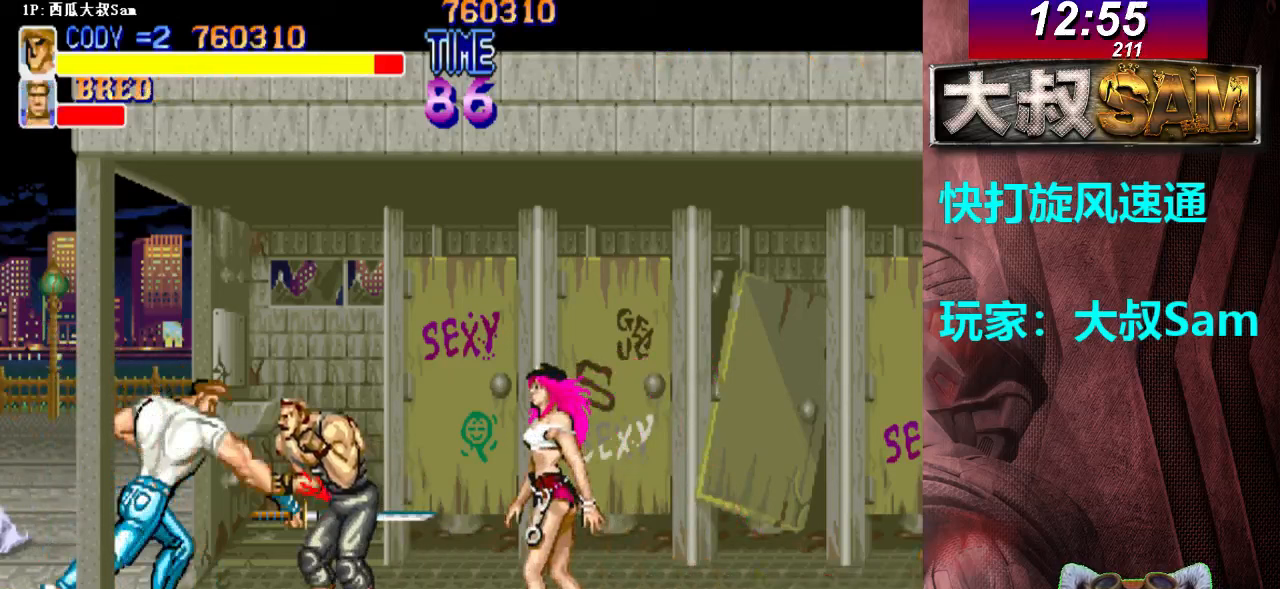
{"buttons": [], "left_stick": "right", "events": [[17, "A", "up"], [300, "left_stick", "down-right"], [450, "left_stick", "right"]]}
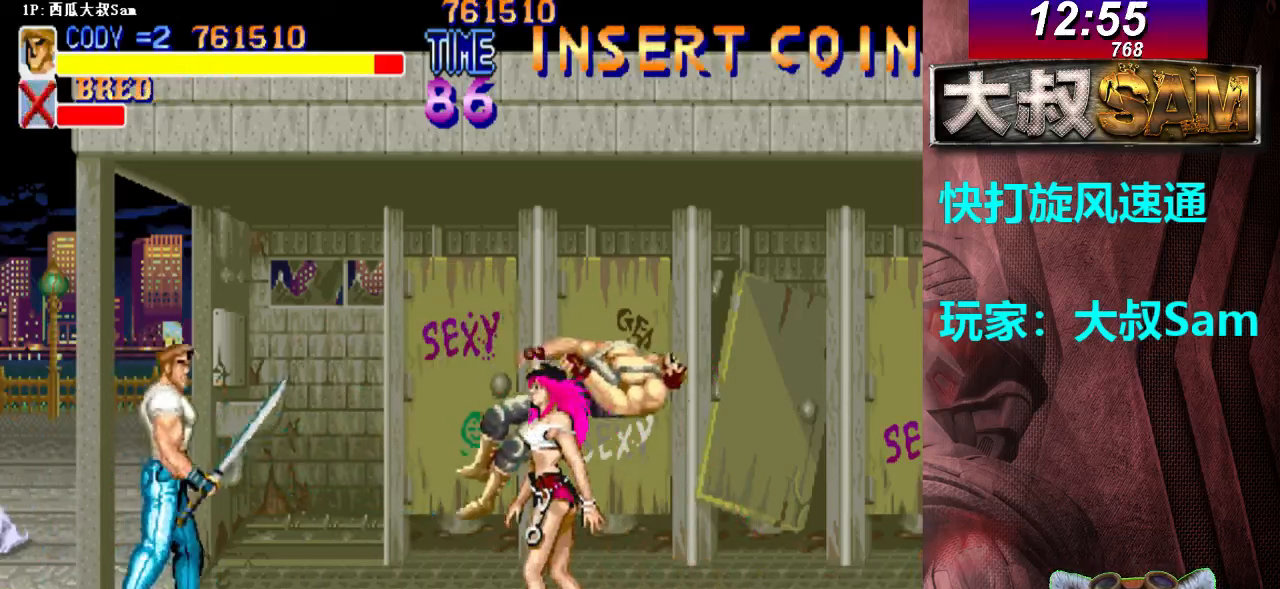
{"buttons": ["A"], "left_stick": "right", "events": [[267, "A", "down"], [300, "A", "up"], [317, "A", "down"], [400, "A", "up"], [417, "A", "down"]]}
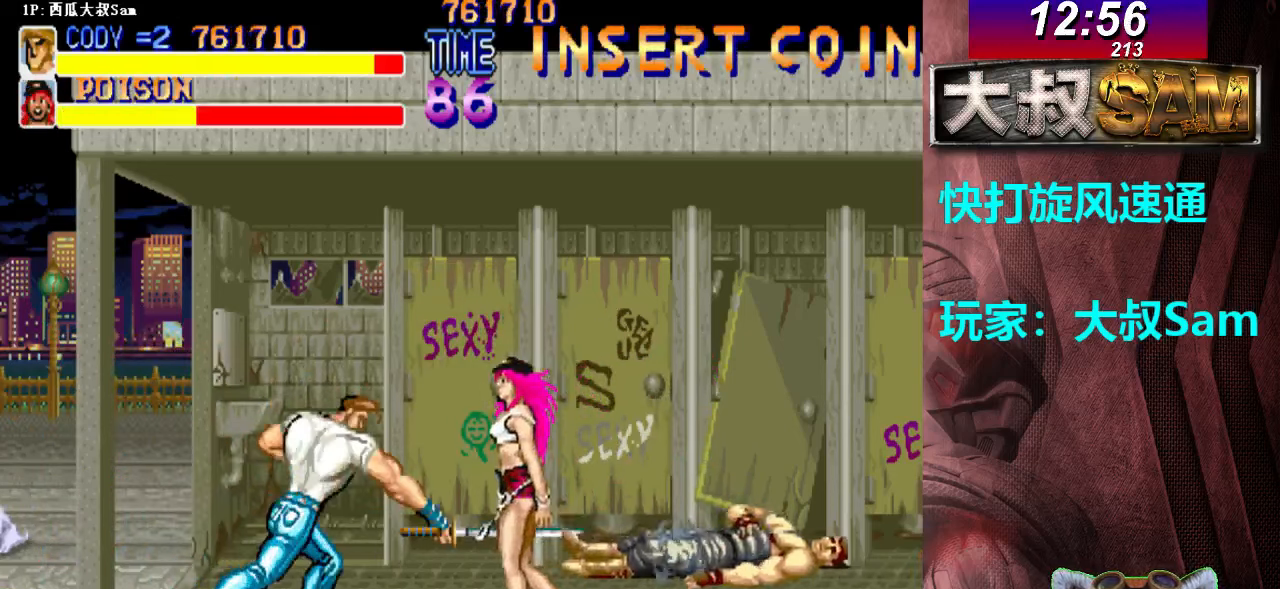
{"buttons": [], "left_stick": "left", "events": [[33, "A", "up"], [467, "left_stick", "left"]]}
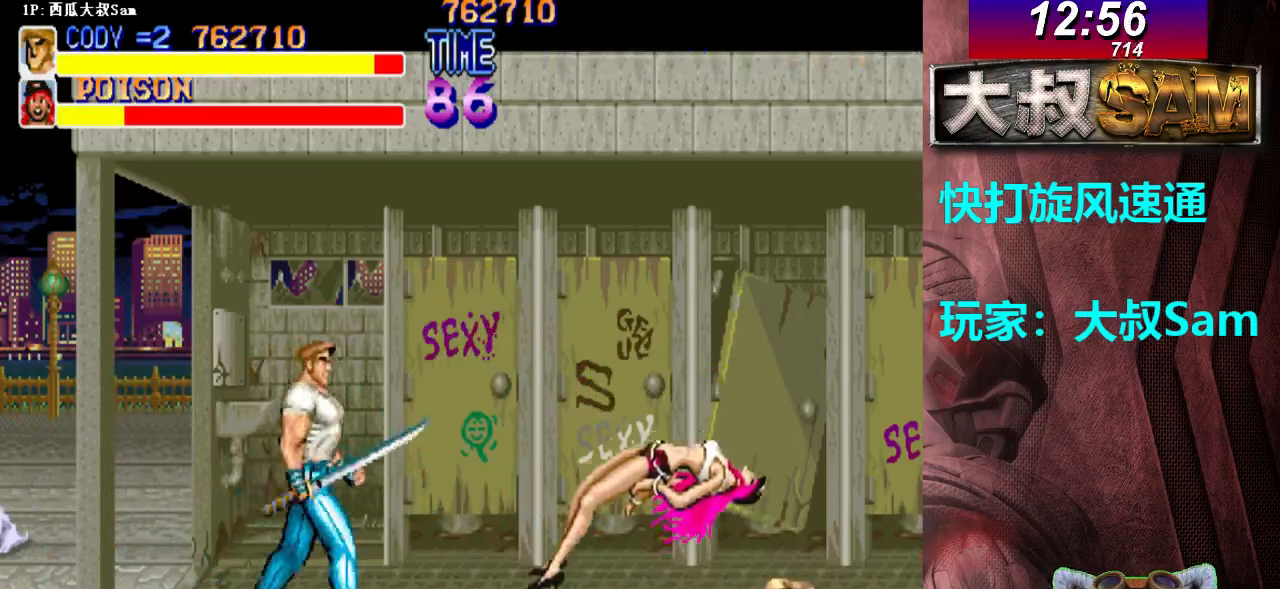
{"buttons": [], "left_stick": "center", "events": [[17, "B", "down"], [50, "B", "up"], [67, "B", "down"], [67, "left_stick", "right"], [167, "B", "up"], [300, "left_stick", "center"]]}
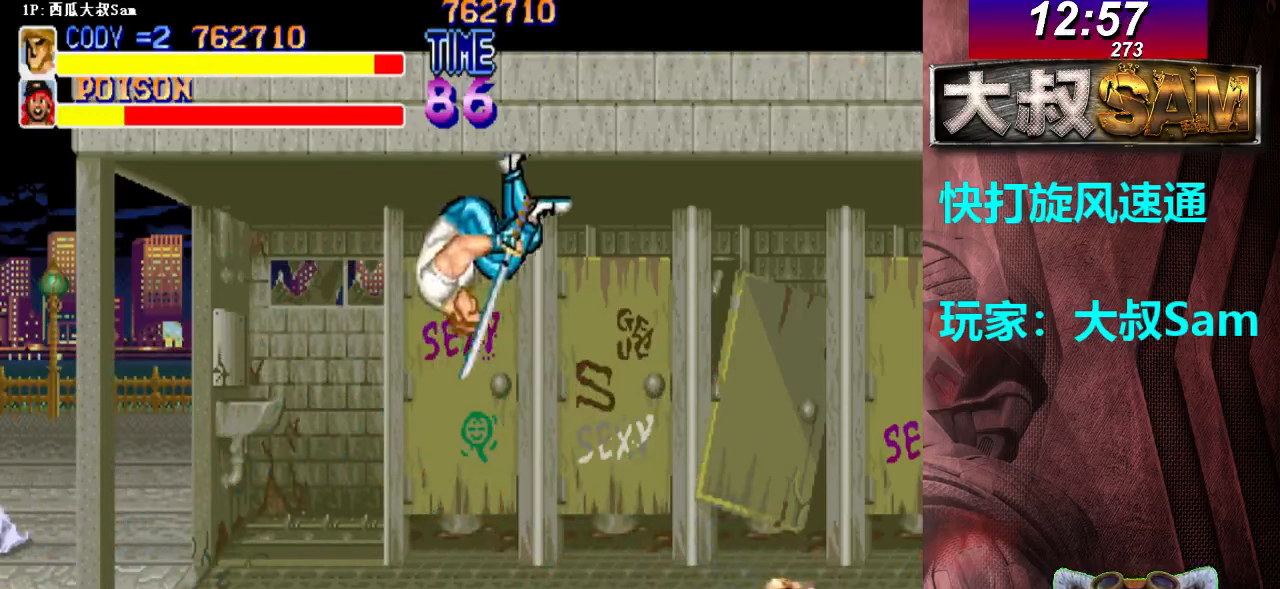
{"buttons": [], "left_stick": "right", "events": [[233, "left_stick", "right"], [317, "A", "down"], [400, "A", "up"], [417, "A", "down"], [500, "A", "up"]]}
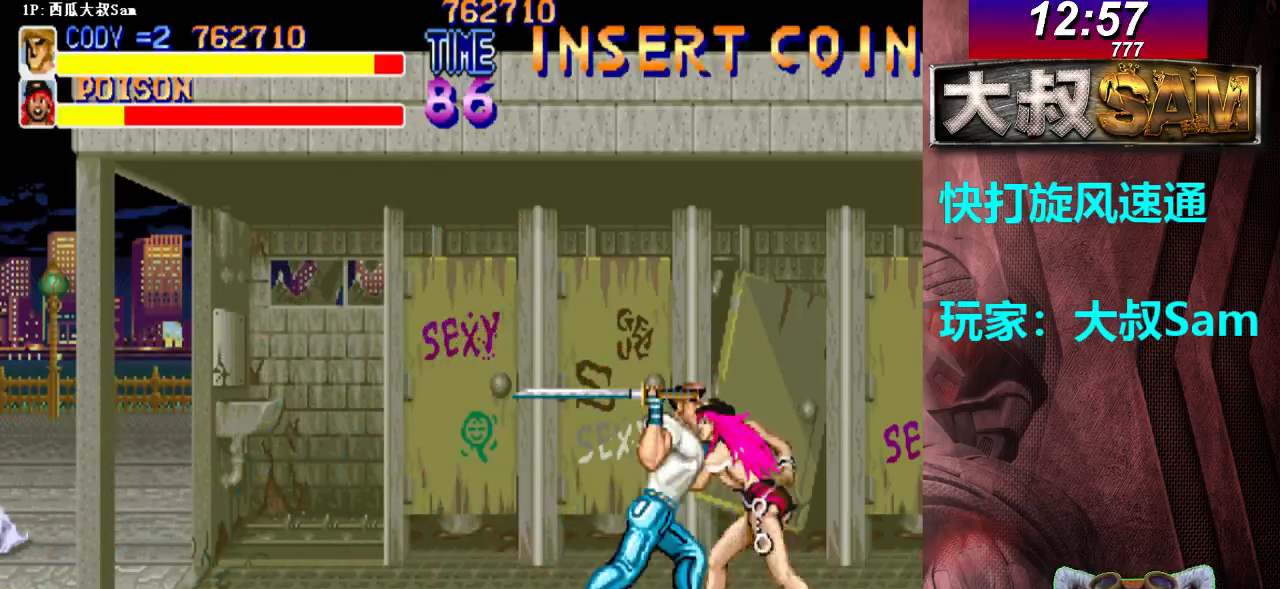
{"buttons": [], "left_stick": "right", "events": [[17, "A", "down"], [100, "A", "up"], [117, "A", "down"], [167, "A", "up"], [183, "A", "down"], [200, "A", "up"], [217, "A", "down"], [300, "A", "up"], [317, "A", "down"], [400, "A", "up"], [417, "A", "down"], [467, "A", "up"], [483, "A", "down"], [500, "A", "up"]]}
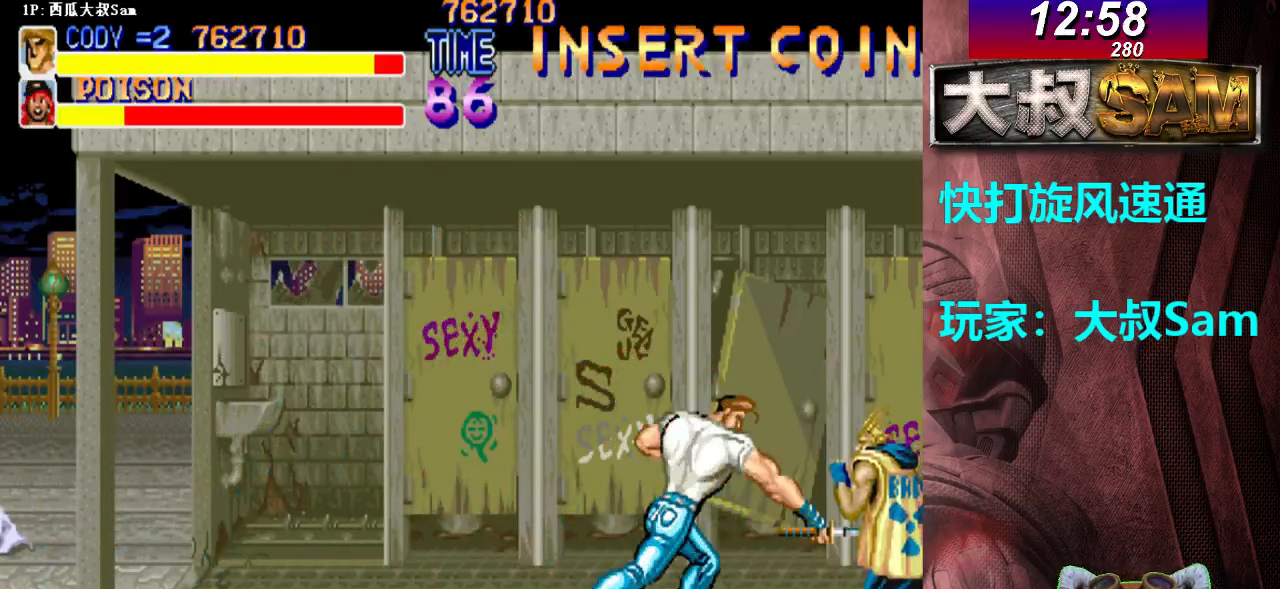
{"buttons": ["A"], "left_stick": "down-right", "events": [[33, "A", "down"], [100, "A", "up"], [150, "A", "down"], [167, "A", "up"], [283, "left_stick", "down-right"], [300, "A", "down"], [317, "A", "up"], [333, "A", "down"], [367, "A", "up"], [383, "A", "down"], [417, "A", "up"], [433, "A", "down"], [467, "A", "up"], [483, "A", "down"]]}
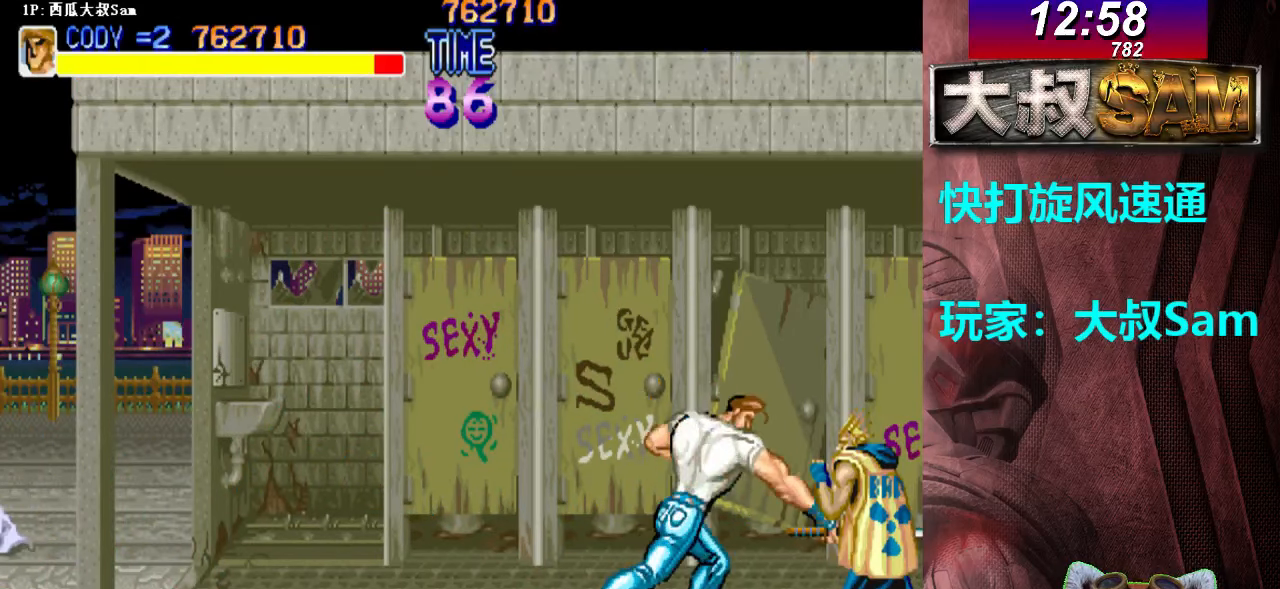
{"buttons": [], "left_stick": "down-right", "events": [[17, "A", "up"], [50, "A", "down"], [67, "A", "up"], [83, "A", "down"], [117, "A", "up"], [300, "A", "down"], [317, "A", "up"], [333, "A", "down"], [367, "A", "up"], [400, "A", "down"], [417, "A", "up"], [433, "A", "down"], [467, "A", "up"]]}
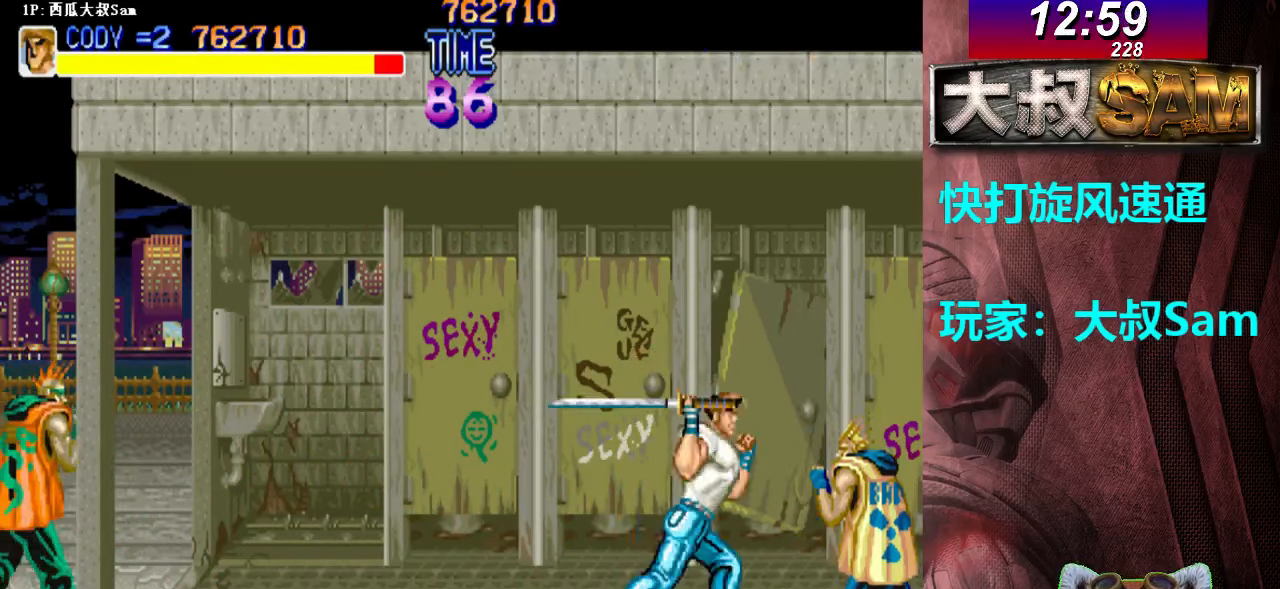
{"buttons": [], "left_stick": "down-right", "events": [[150, "A", "down"], [167, "A", "up"], [183, "A", "down"], [217, "A", "up"], [233, "A", "down"], [267, "A", "up"], [300, "A", "down"], [317, "A", "up"], [333, "A", "down"], [367, "A", "up"]]}
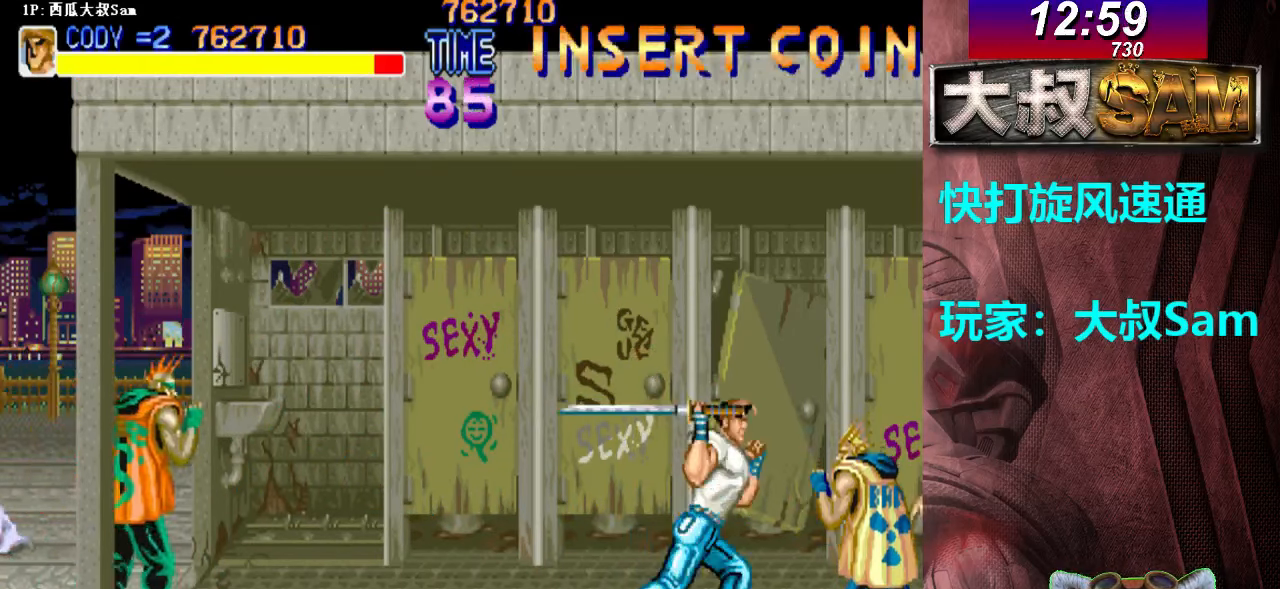
{"buttons": ["A"], "left_stick": "down-right", "events": [[50, "A", "down"], [67, "A", "up"], [83, "A", "down"], [117, "A", "up"], [133, "A", "down"], [167, "A", "up"], [200, "A", "down"], [217, "A", "up"], [233, "A", "down"], [267, "A", "up"], [283, "A", "down"], [317, "A", "up"], [333, "A", "down"], [367, "A", "up"], [400, "A", "down"], [417, "A", "up"], [433, "A", "down"], [467, "A", "up"], [483, "A", "down"]]}
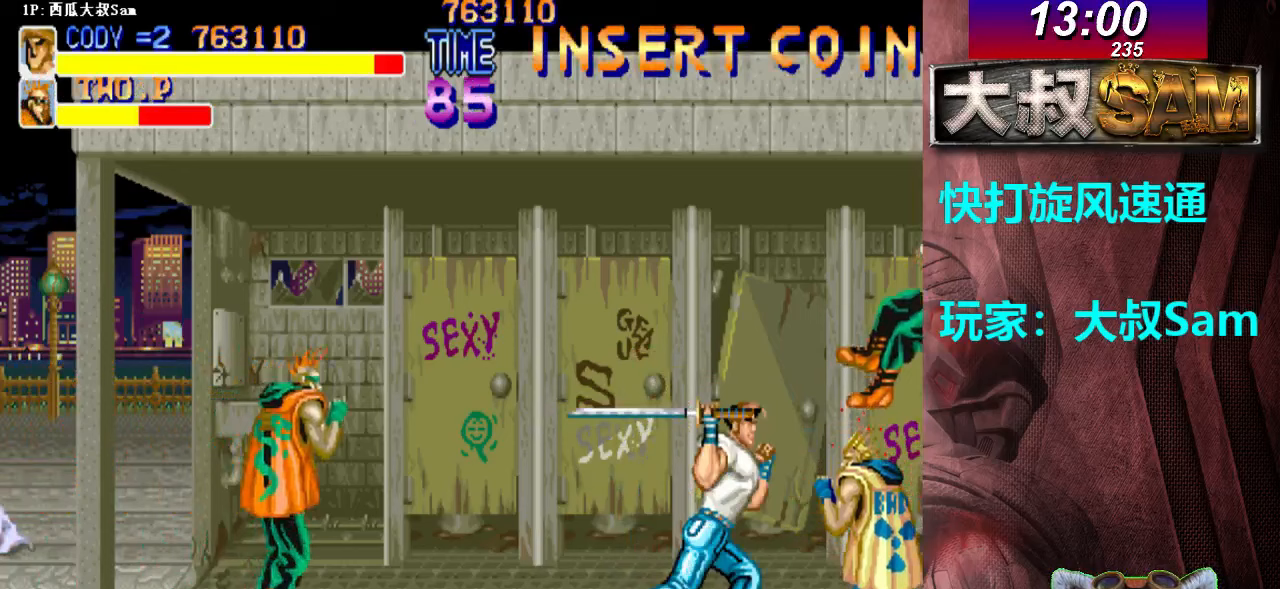
{"buttons": [], "left_stick": "down-right", "events": [[17, "A", "up"], [33, "A", "down"], [67, "A", "up"], [383, "A", "down"], [433, "A", "up"], [450, "A", "down"], [467, "A", "up"]]}
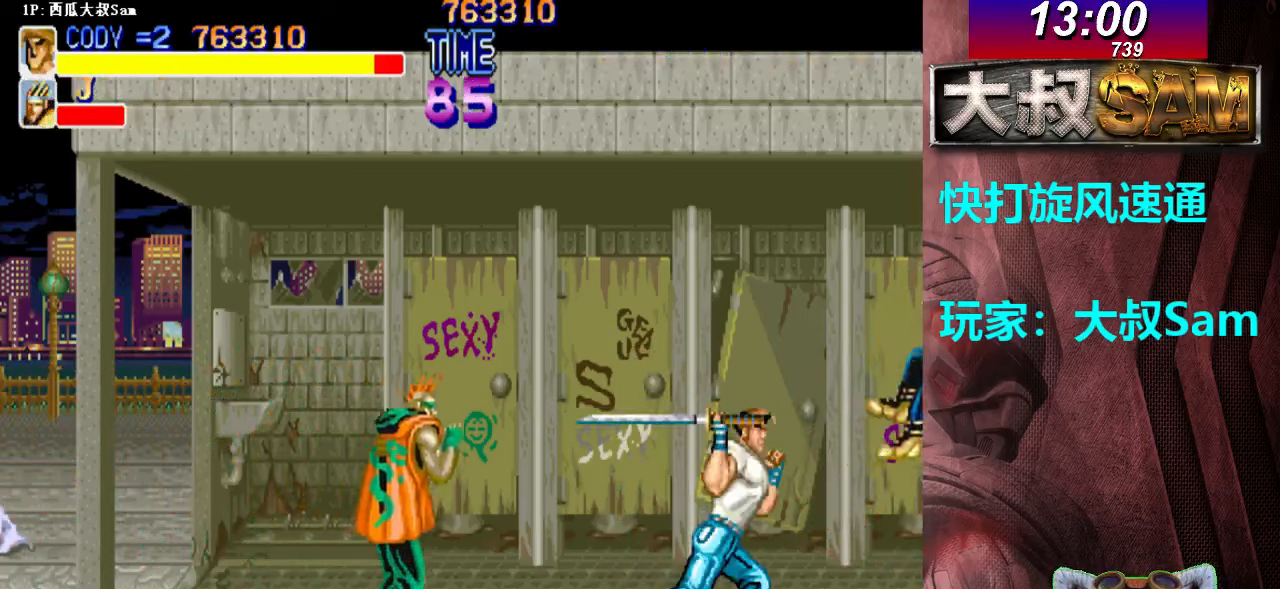
{"buttons": [], "left_stick": "left", "events": [[17, "A", "down"], [33, "left_stick", "left"], [83, "A", "up"], [117, "A", "down"], [133, "A", "up"], [150, "A", "down"], [167, "A", "up"], [250, "A", "down"], [283, "A", "up"], [317, "A", "down"], [333, "A", "up"], [350, "A", "down"], [400, "A", "up"], [417, "A", "down"], [433, "A", "up"], [450, "A", "down"], [483, "A", "up"]]}
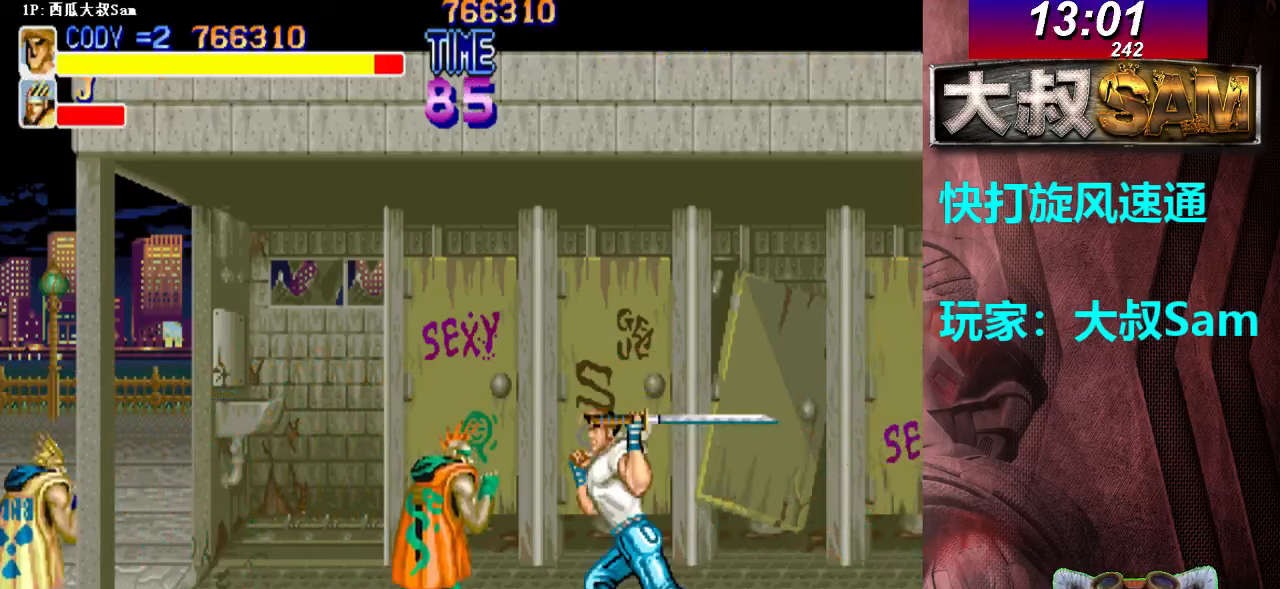
{"buttons": [], "left_stick": "down-left", "events": [[17, "A", "down"], [33, "A", "up"], [67, "A", "down"], [83, "A", "up"], [150, "left_stick", "down-left"], [417, "A", "down"], [433, "A", "up"], [450, "A", "down"], [500, "A", "up"]]}
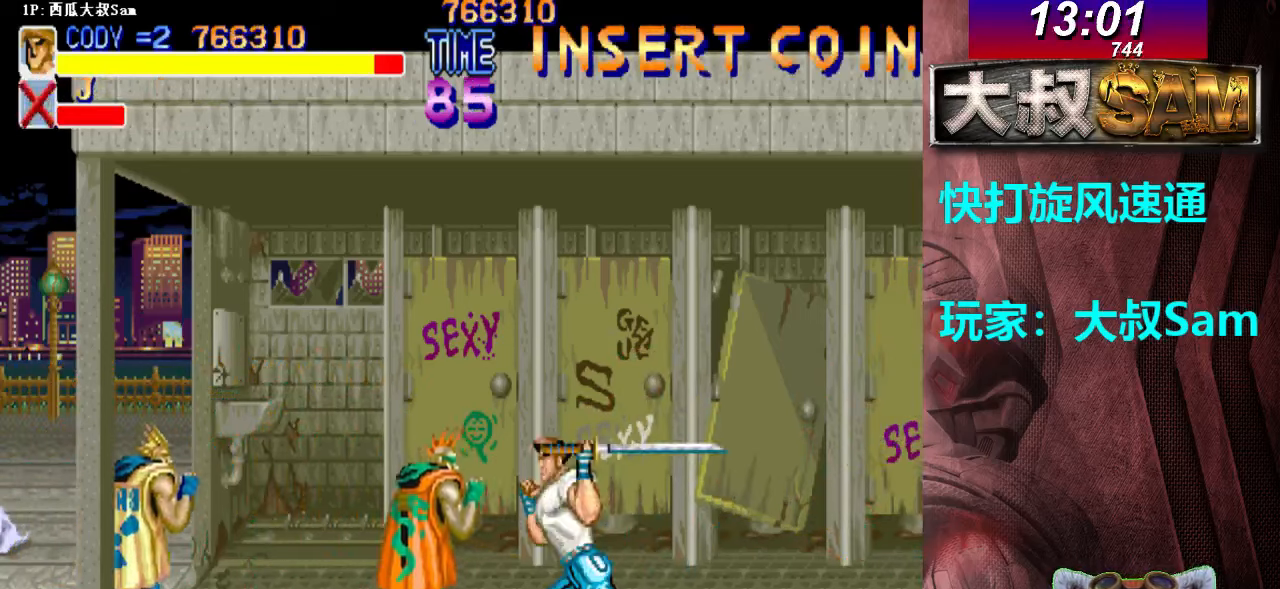
{"buttons": [], "left_stick": "left", "events": [[17, "A", "down"], [33, "A", "up"], [50, "A", "down"], [83, "A", "up"], [117, "A", "down"], [133, "A", "up"], [267, "left_stick", "left"]]}
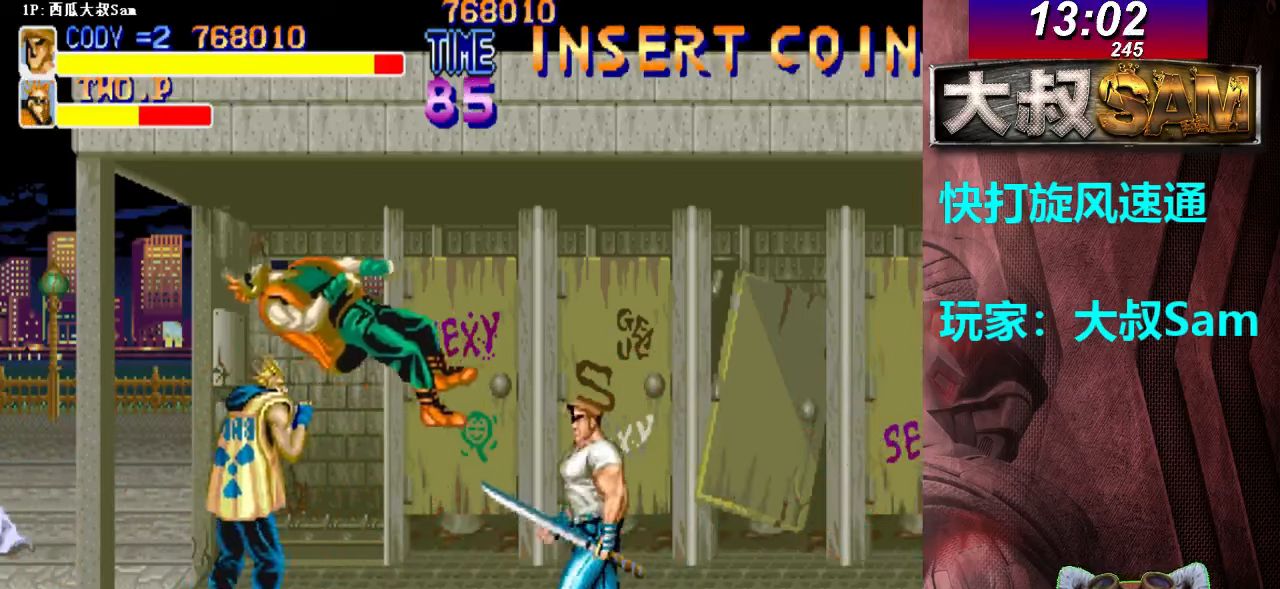
{"buttons": [], "left_stick": "left", "events": [[100, "A", "down"], [133, "A", "up"], [167, "A", "down"], [183, "A", "up"], [217, "A", "down"], [233, "A", "up"], [267, "A", "down"], [283, "A", "up"], [317, "A", "down"], [333, "A", "up"]]}
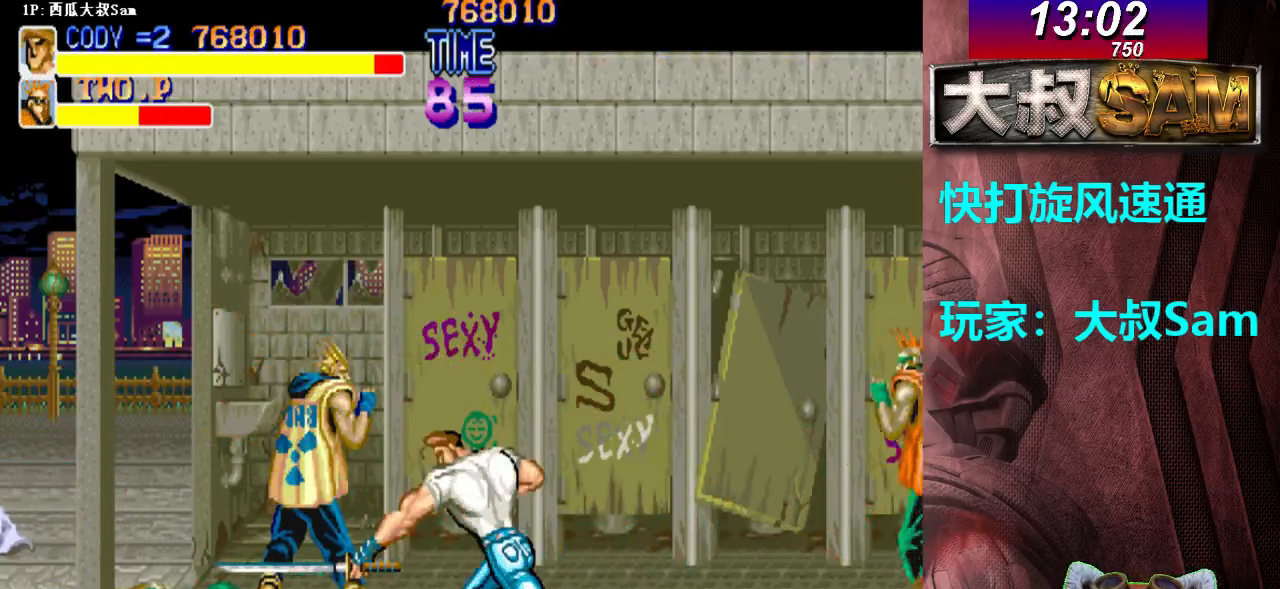
{"buttons": [], "left_stick": "left", "events": [[117, "A", "down"], [150, "A", "up"], [167, "A", "down"], [233, "A", "up"], [267, "A", "down"], [283, "A", "up"], [300, "A", "down"], [350, "A", "up"], [367, "A", "down"], [400, "A", "up"]]}
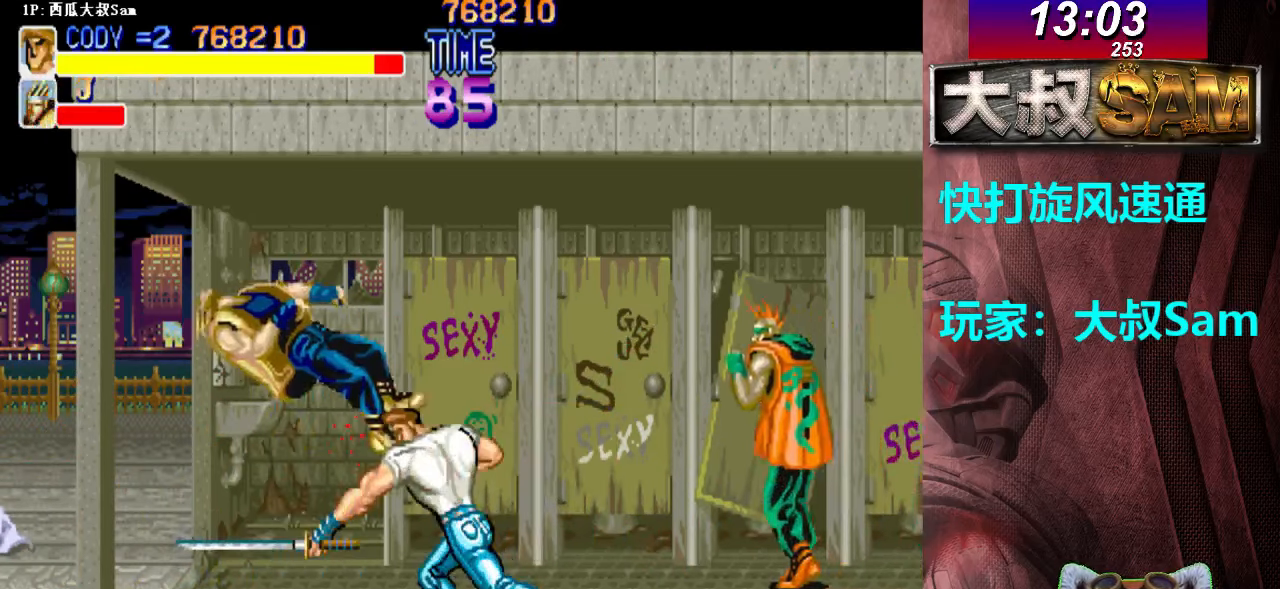
{"buttons": [], "left_stick": "up-right", "events": [[33, "left_stick", "up-right"], [217, "A", "down"], [300, "A", "up"], [317, "A", "down"], [400, "A", "up"], [417, "A", "down"], [450, "A", "up"]]}
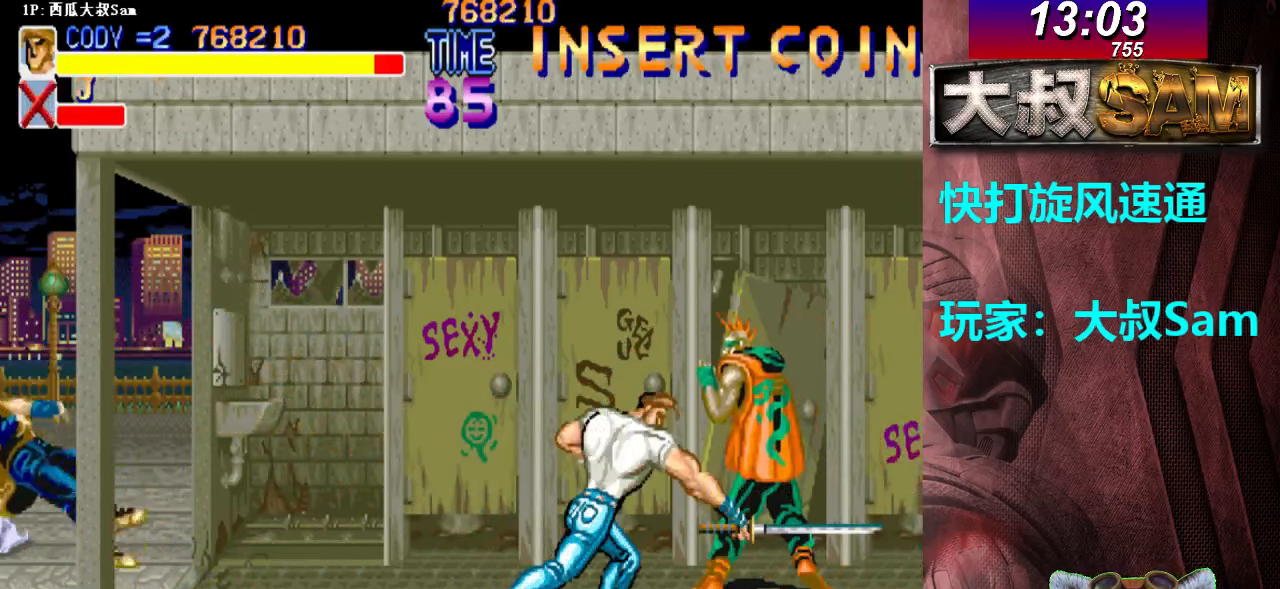
{"buttons": [], "left_stick": "right", "events": [[233, "A", "down"], [250, "A", "up"], [267, "A", "down"], [350, "A", "up"], [367, "A", "down"], [450, "A", "up"], [500, "left_stick", "right"]]}
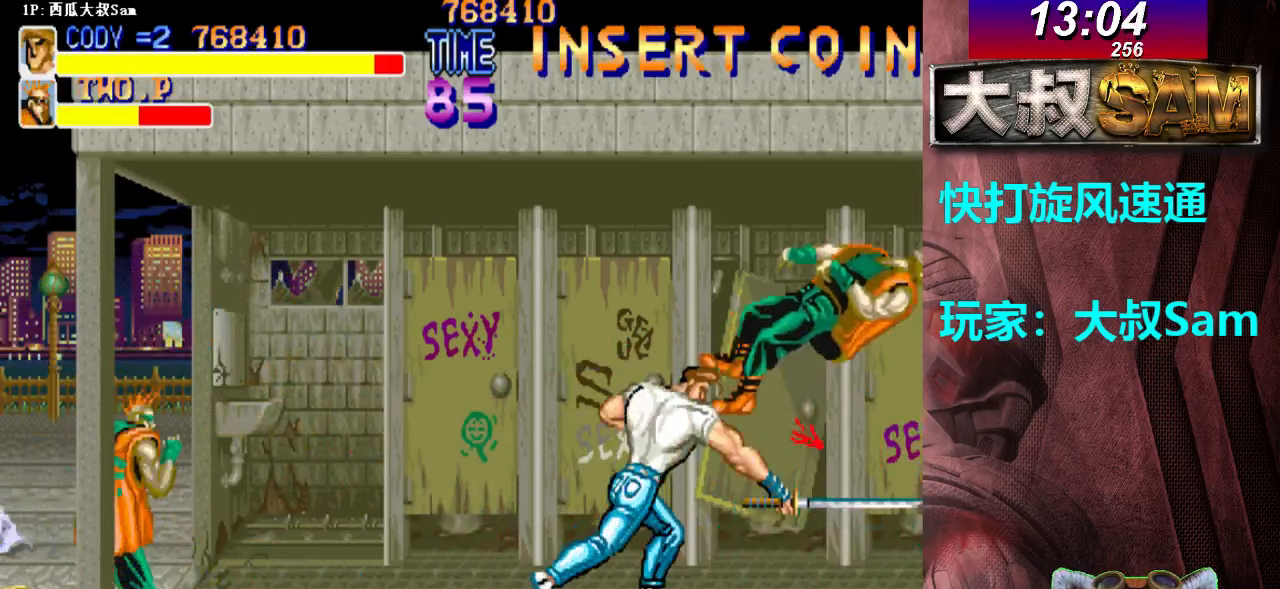
{"buttons": [], "left_stick": "down-left", "events": [[217, "left_stick", "down-left"]]}
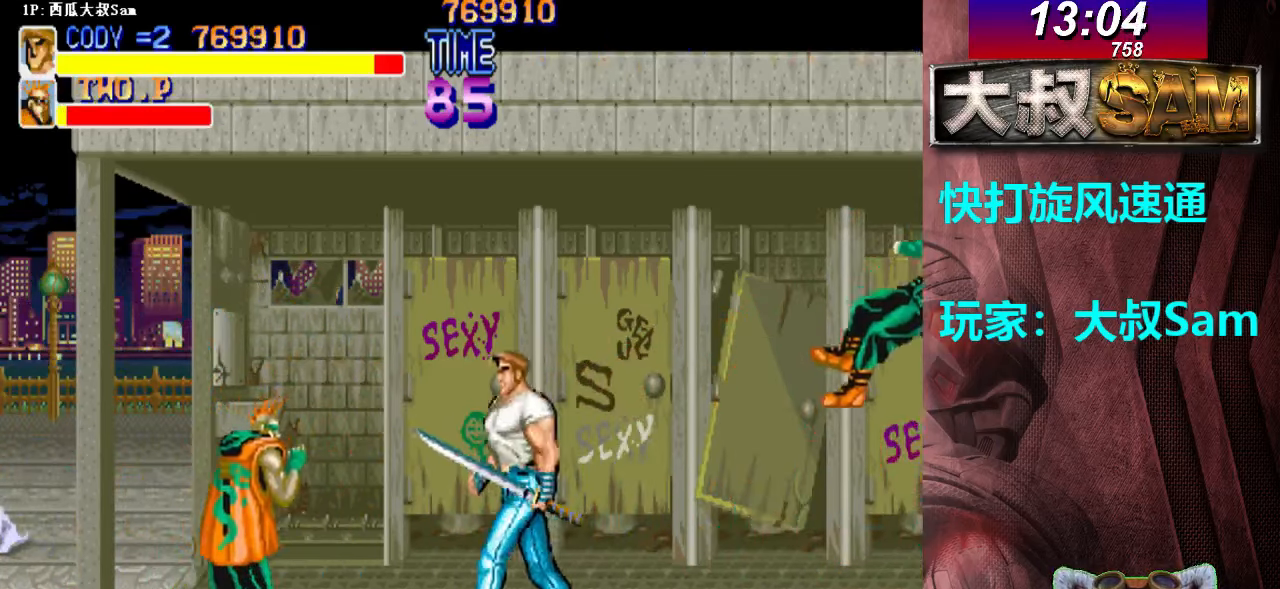
{"buttons": [], "left_stick": "down-left", "events": [[17, "A", "down"], [100, "A", "up"], [117, "A", "down"], [200, "A", "up"], [217, "A", "down"], [267, "A", "up"]]}
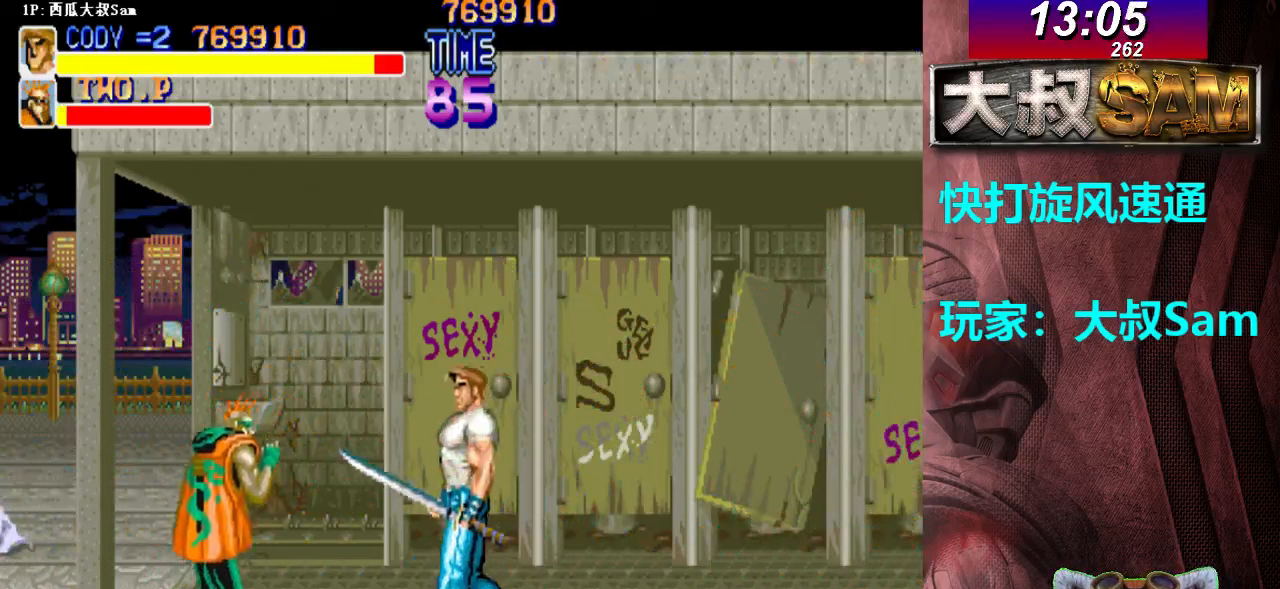
{"buttons": [], "left_stick": "up-right", "events": [[50, "A", "down"], [100, "A", "up"], [117, "A", "down"], [200, "A", "up"], [217, "A", "down"], [267, "A", "up"], [367, "left_stick", "right"], [483, "left_stick", "up-right"]]}
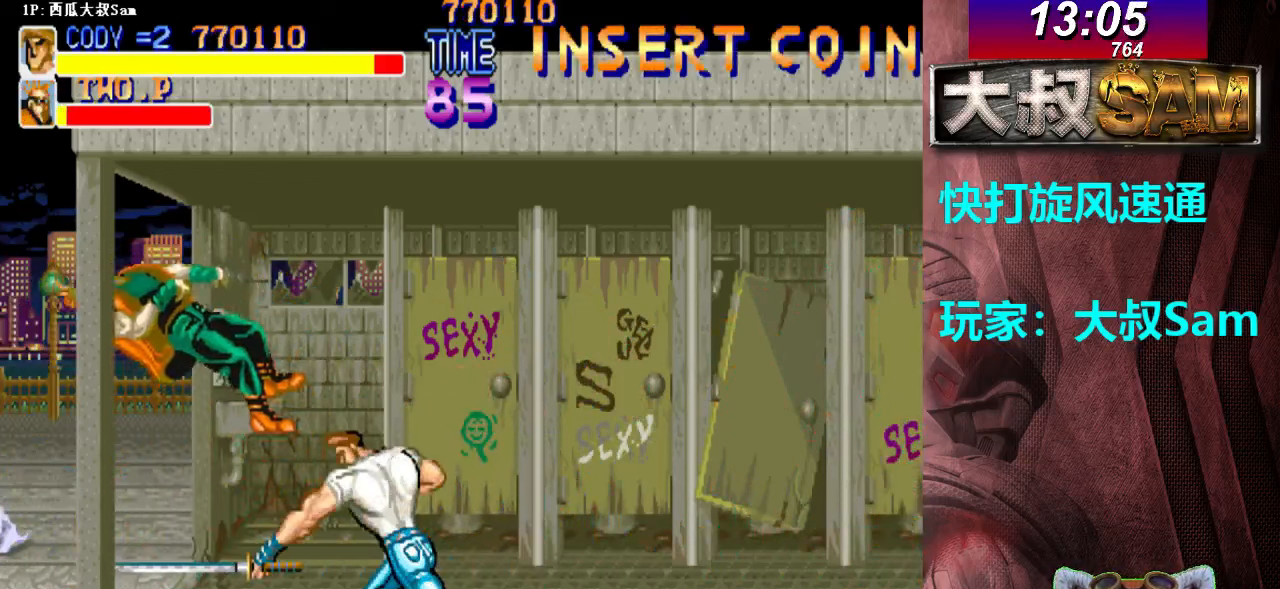
{"buttons": [], "left_stick": "right", "events": [[417, "left_stick", "right"]]}
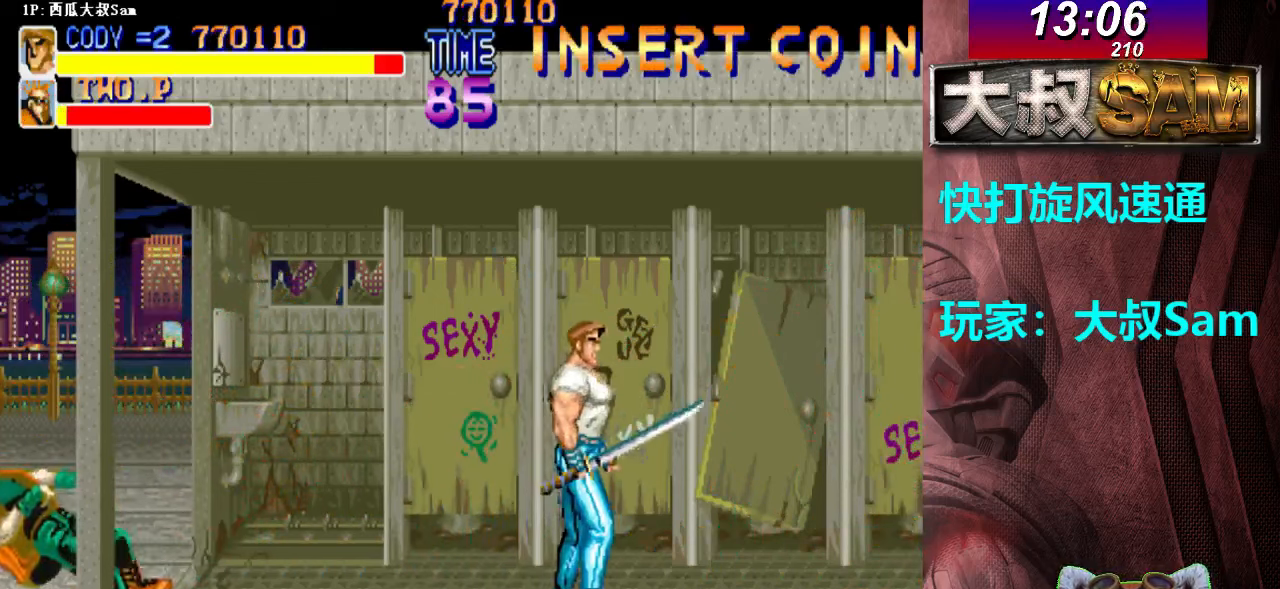
{"buttons": [], "left_stick": "right", "events": [[233, "A", "down"], [267, "A", "up"], [300, "A", "down"], [317, "A", "up"], [333, "A", "down"], [367, "A", "up"], [383, "A", "down"], [417, "A", "up"], [433, "A", "down"], [450, "A", "up"]]}
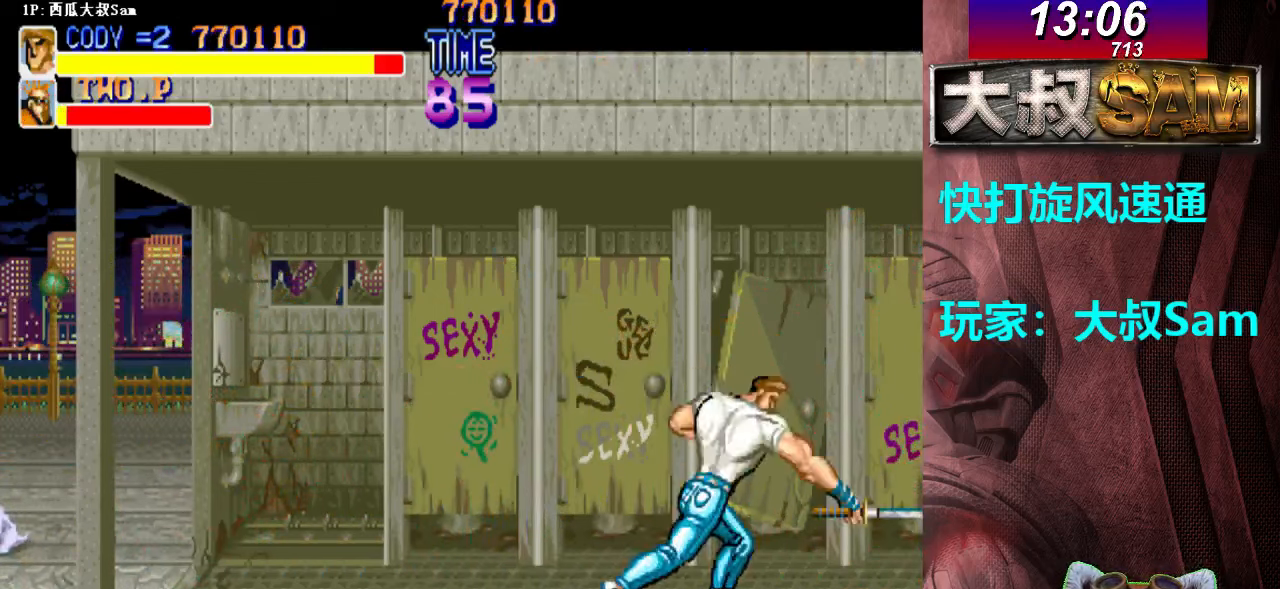
{"buttons": [], "left_stick": "right", "events": [[300, "A", "down"], [317, "A", "up"], [333, "A", "down"], [367, "A", "up"], [383, "A", "down"], [417, "A", "up"], [433, "A", "down"], [467, "A", "up"]]}
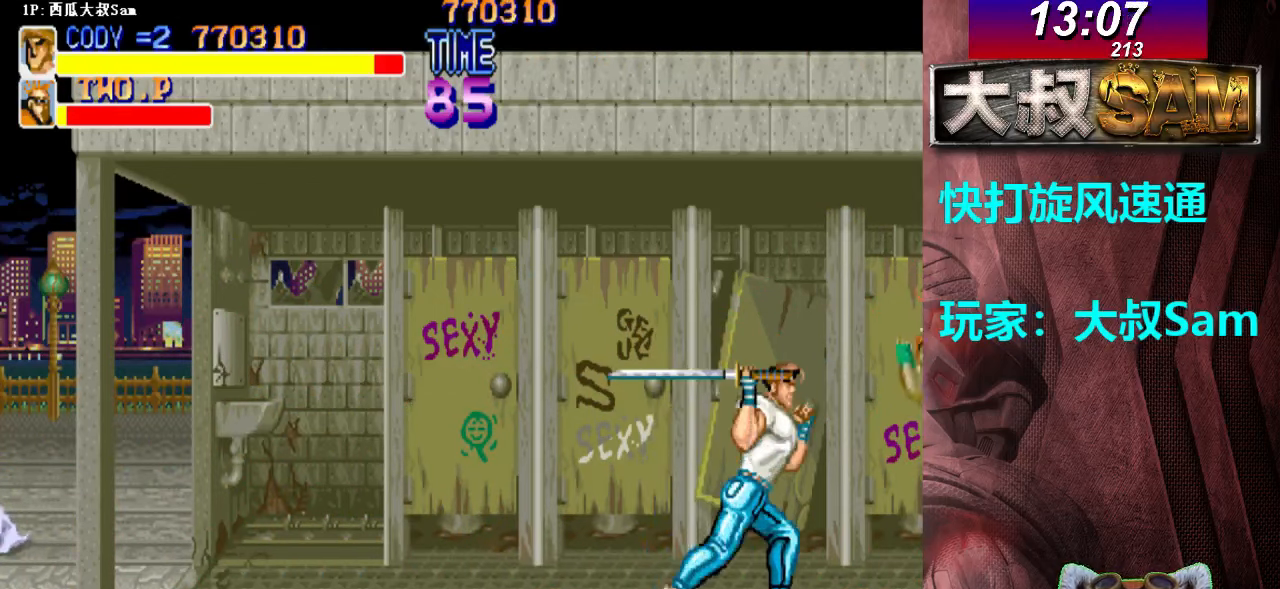
{"buttons": [], "left_stick": "down-left", "events": [[150, "left_stick", "down-left"]]}